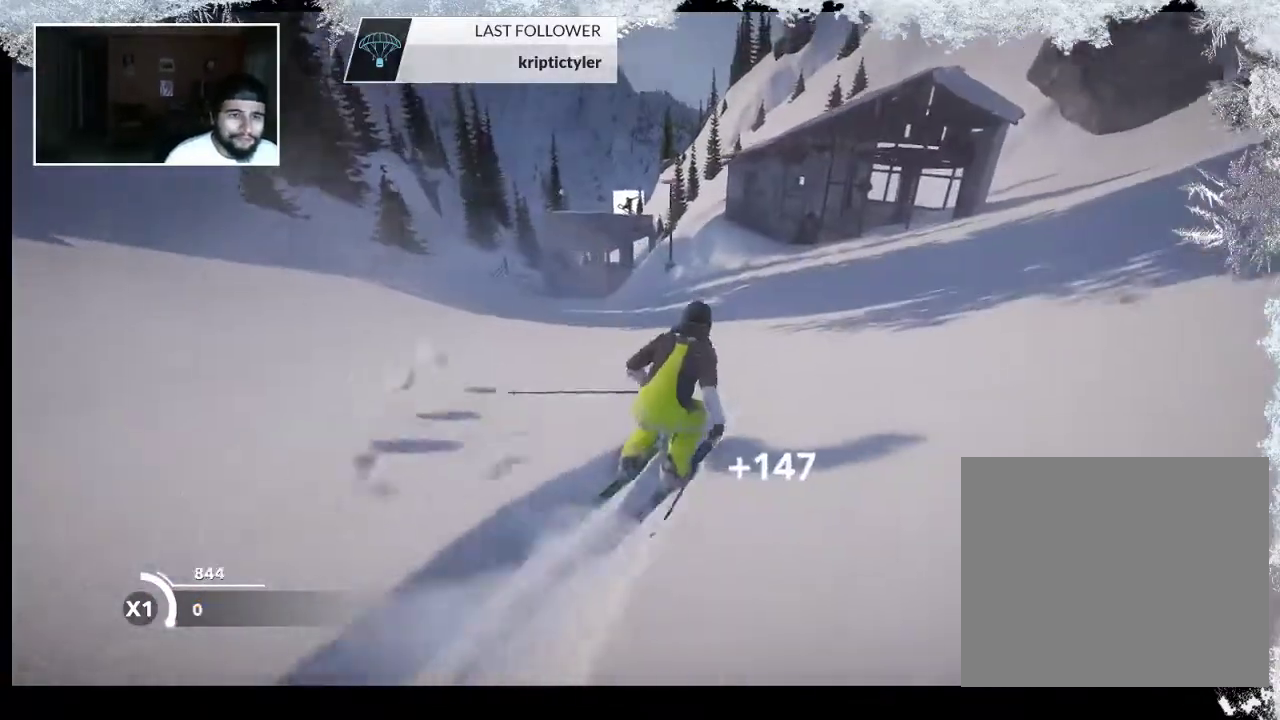
Gameplay with a controller (PlayStation layout); each line is a JSON object with the inputs held at the frame after it. "events" lists button and stick changes between this image and that frame as [ms after this image, input, new state], when the widget could be followed in between.
{"buttons": [], "left_stick": "up-right", "right_stick": "center", "events": []}
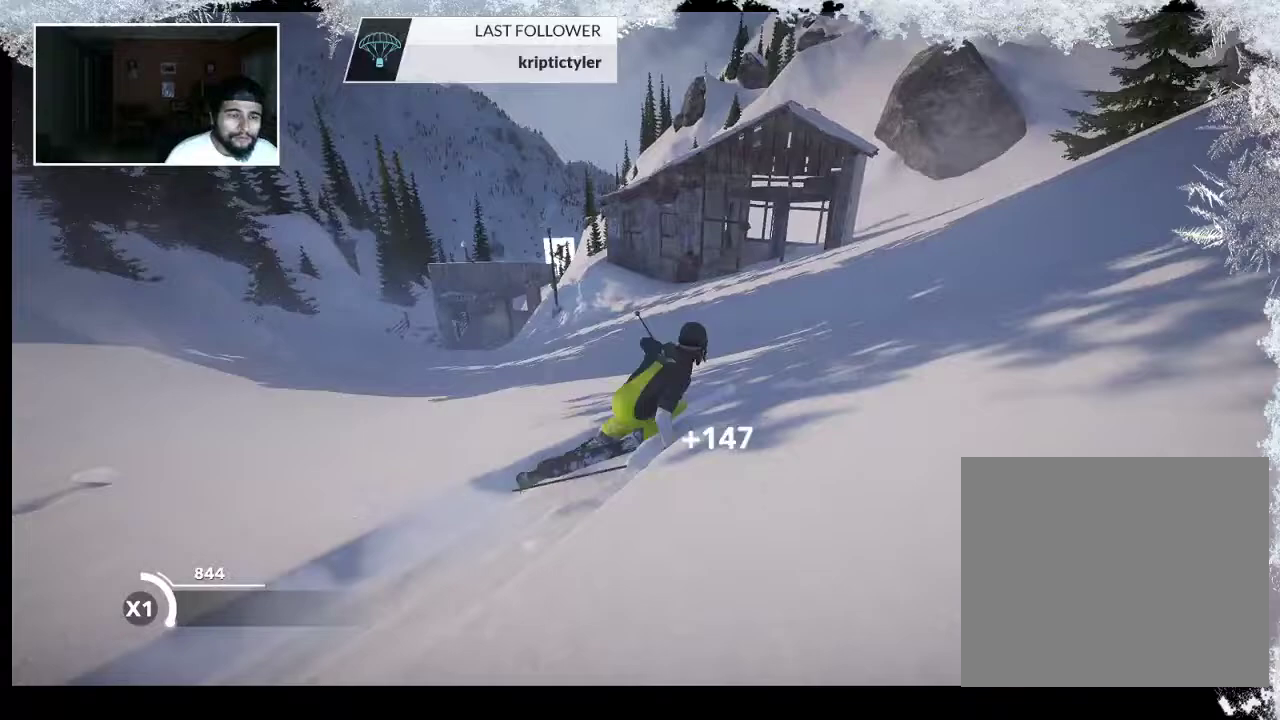
{"buttons": [], "left_stick": "up-right", "right_stick": "center", "events": []}
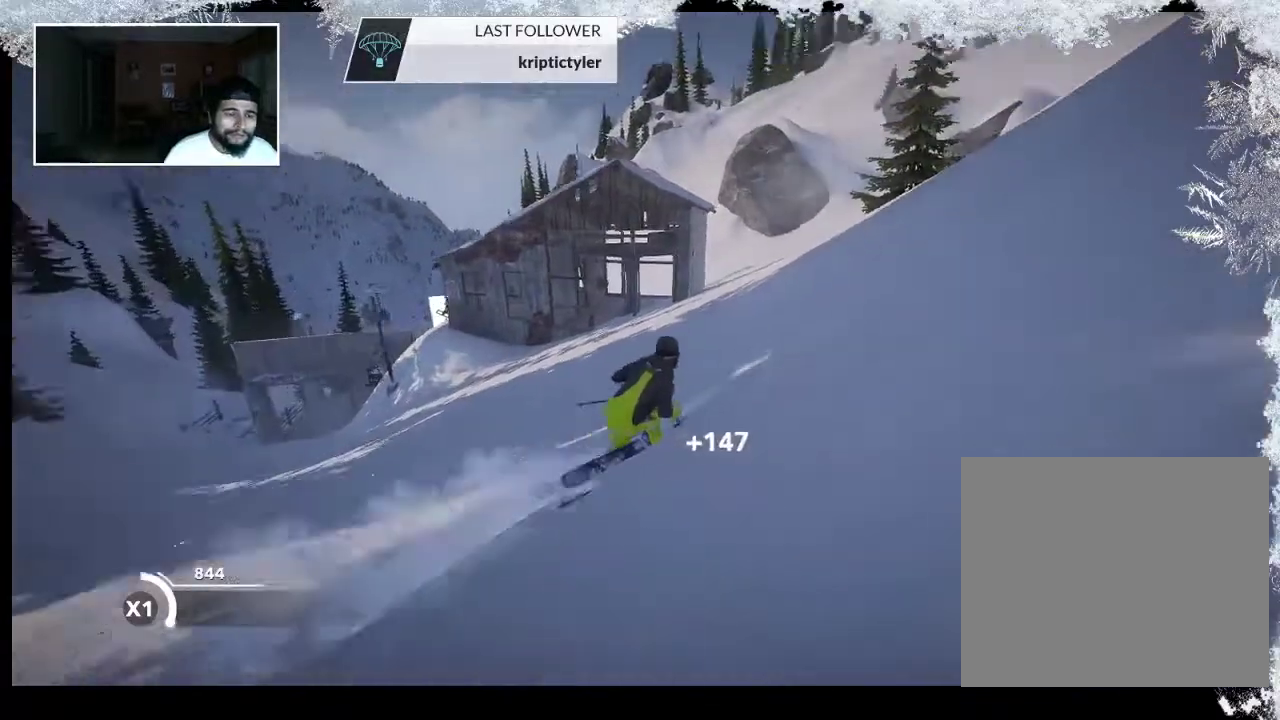
{"buttons": [], "left_stick": "up-left", "right_stick": "down-left", "events": [[167, "left_stick", "up-left"], [233, "right_stick", "down-left"]]}
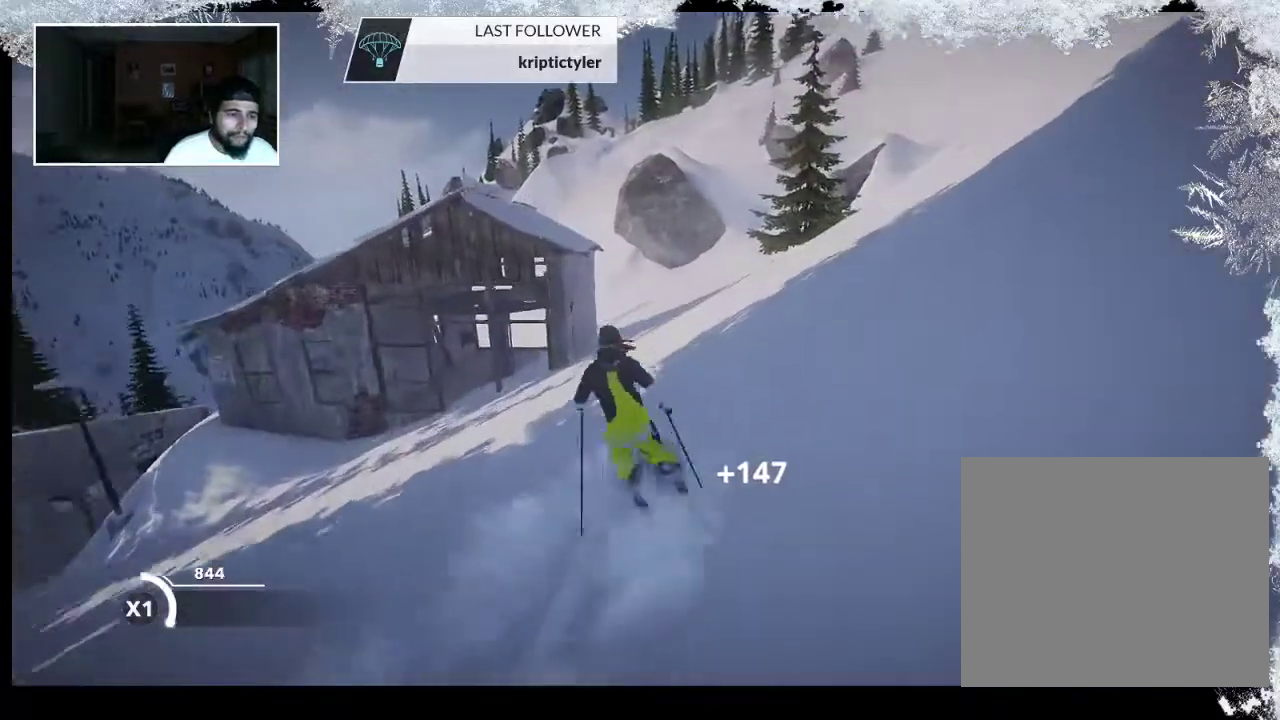
{"buttons": [], "left_stick": "up-left", "right_stick": "down-left", "events": []}
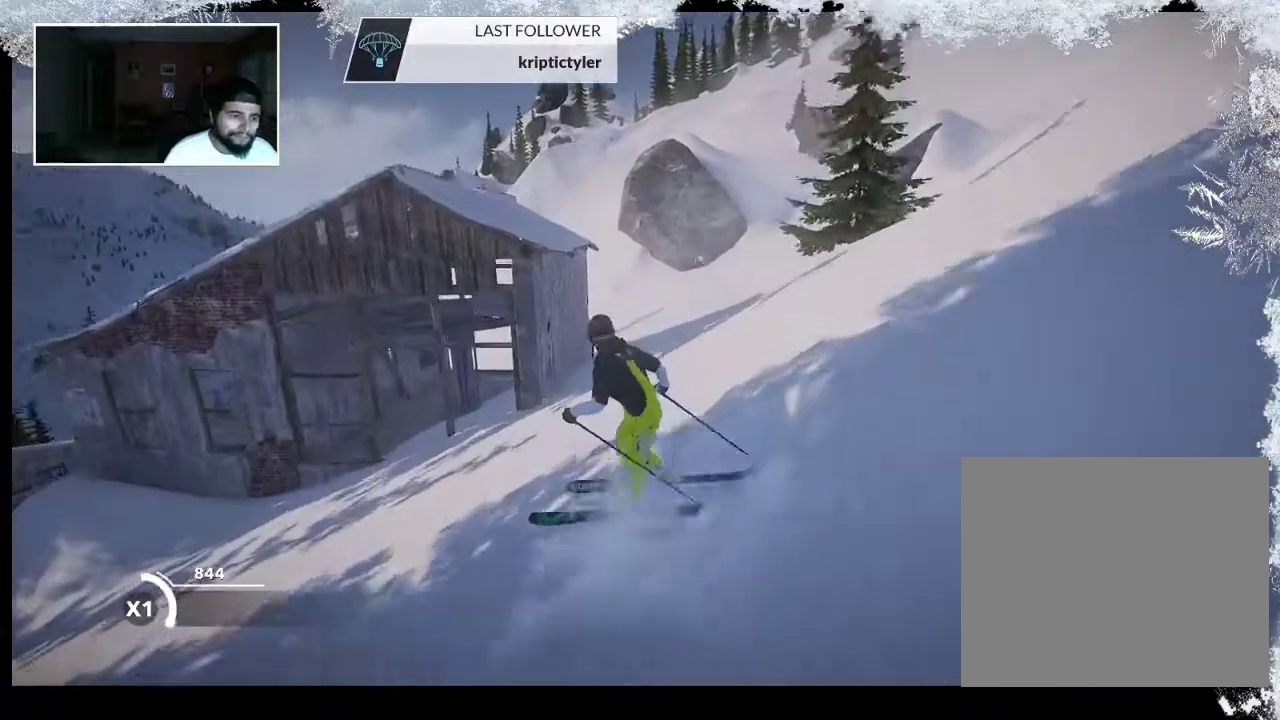
{"buttons": [], "left_stick": "left", "right_stick": "down-left", "events": [[400, "left_stick", "left"]]}
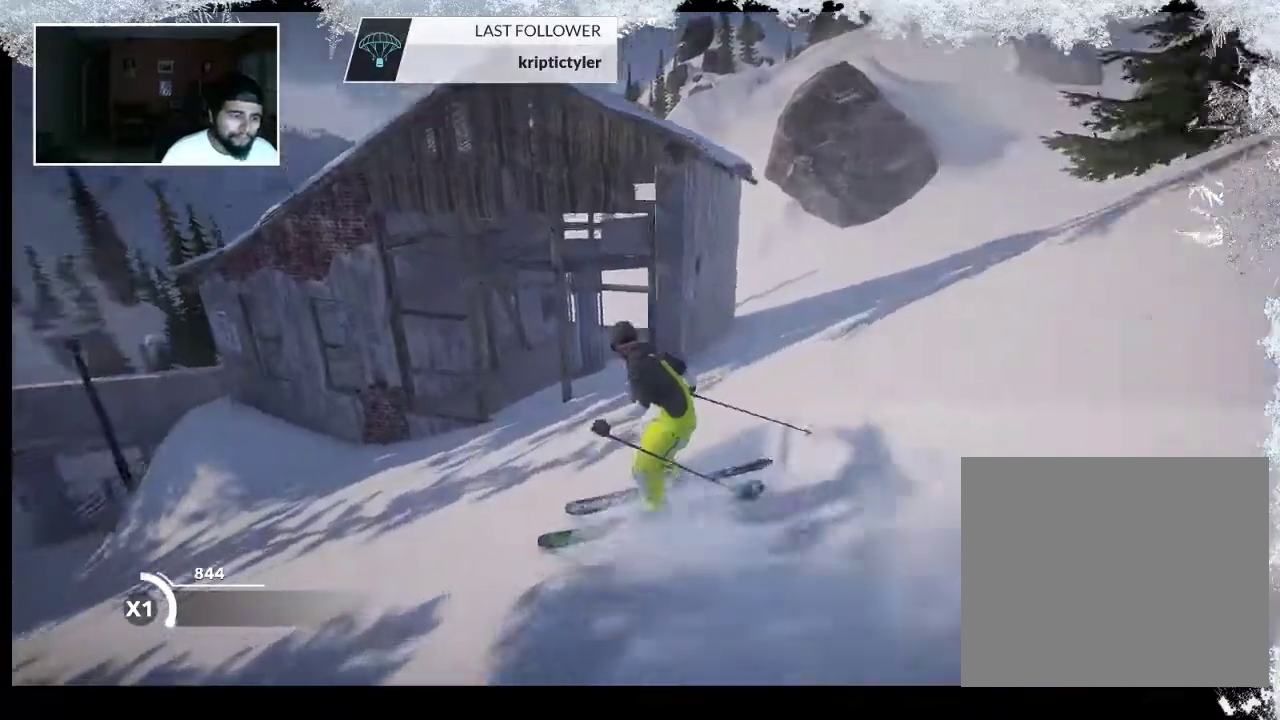
{"buttons": [], "left_stick": "center", "right_stick": "down", "events": [[33, "left_stick", "center"], [367, "right_stick", "down"]]}
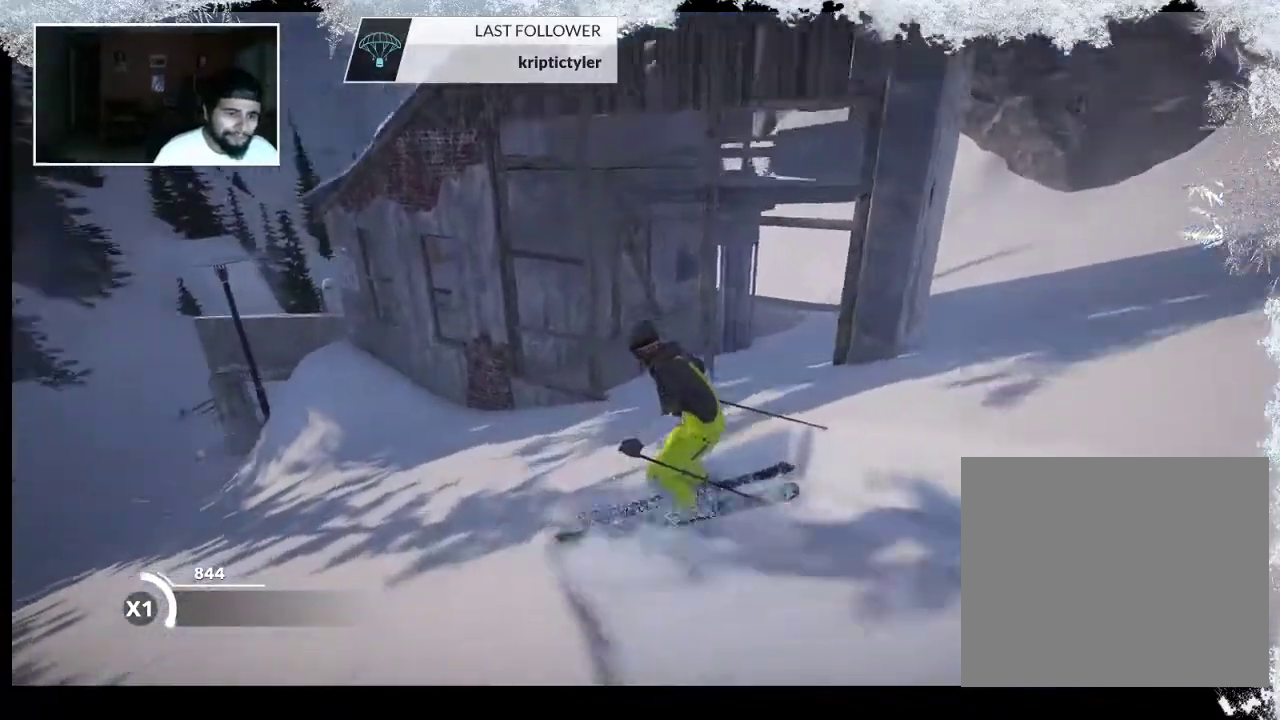
{"buttons": [], "left_stick": "center", "right_stick": "down", "events": []}
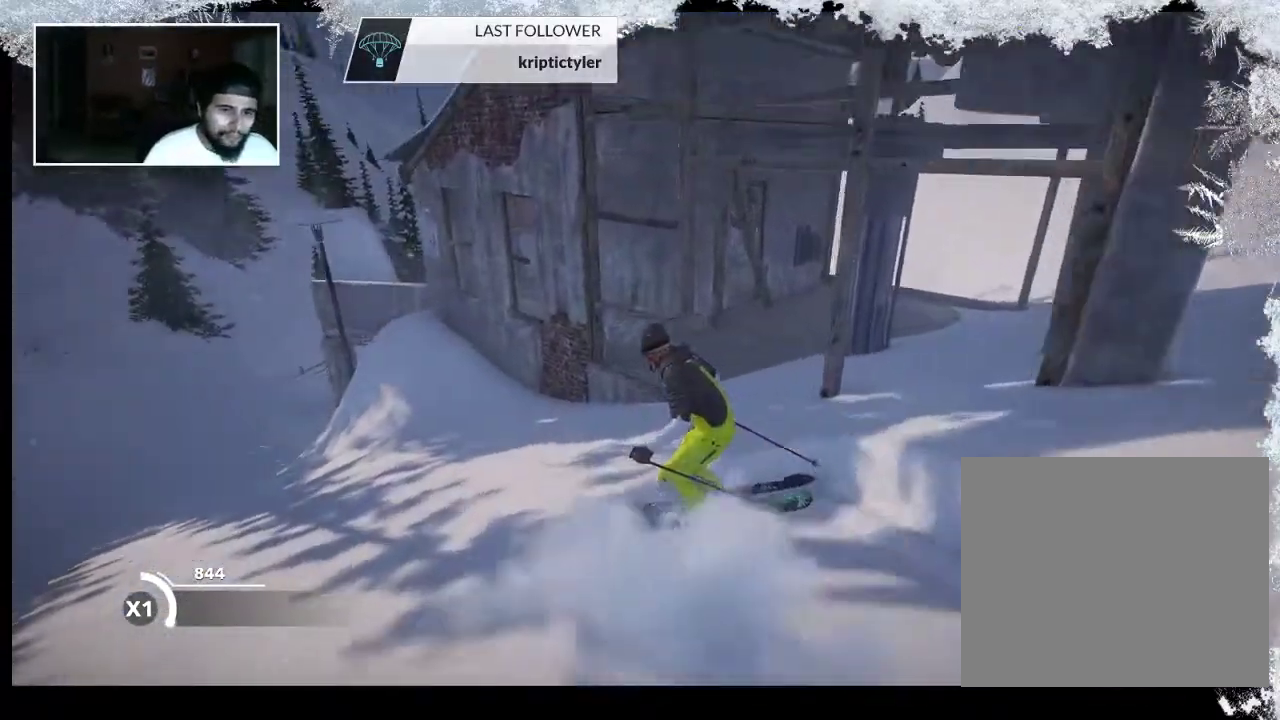
{"buttons": [], "left_stick": "center", "right_stick": "down", "events": []}
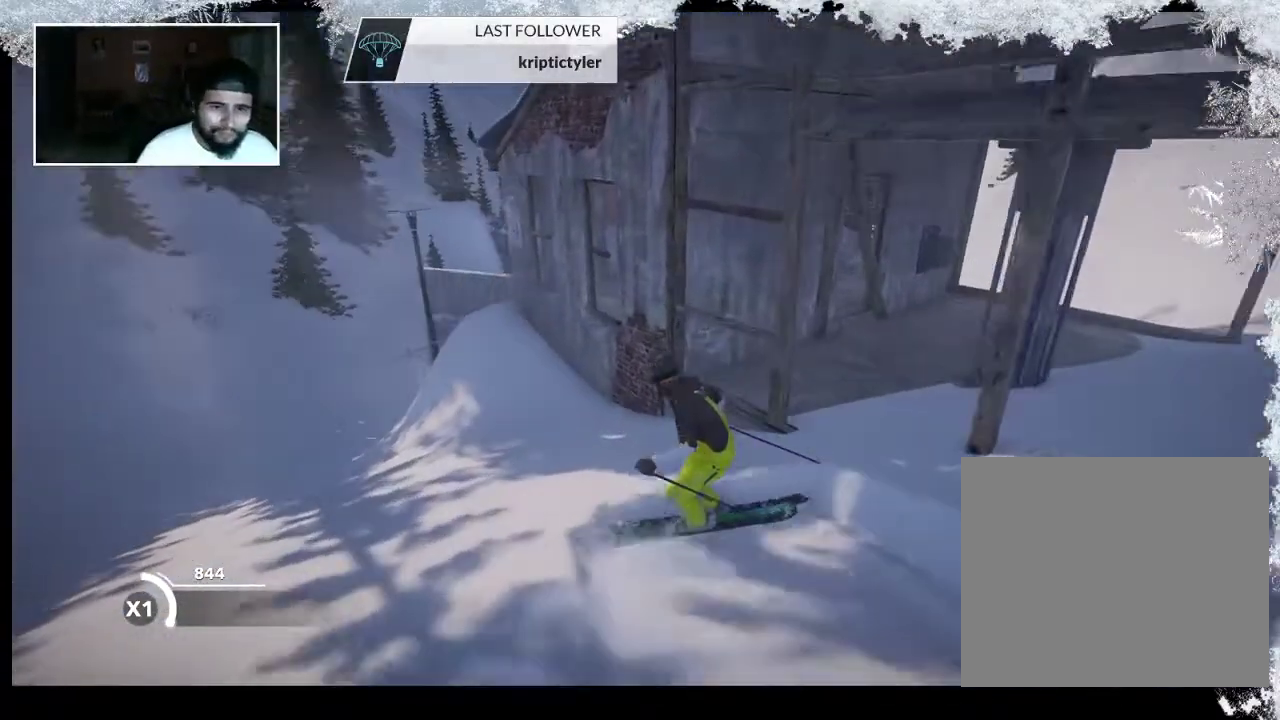
{"buttons": [], "left_stick": "center", "right_stick": "down", "events": []}
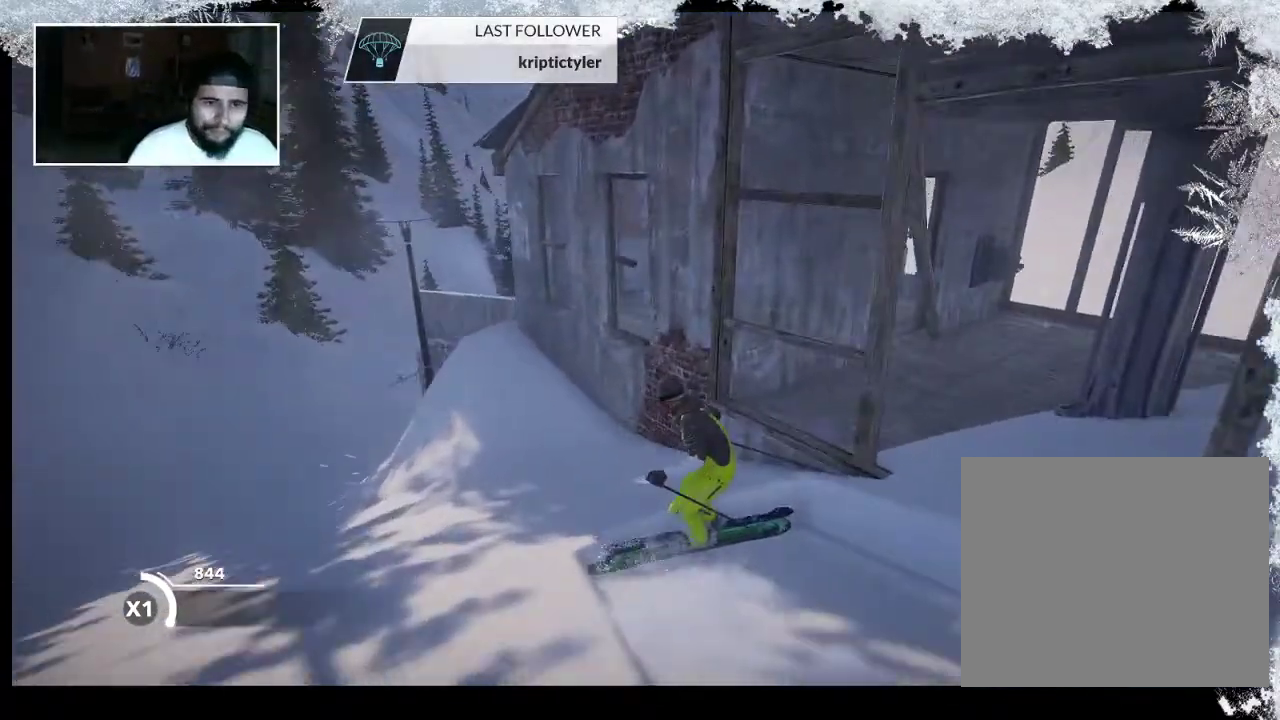
{"buttons": [], "left_stick": "center", "right_stick": "down-right", "events": [[367, "right_stick", "down-right"]]}
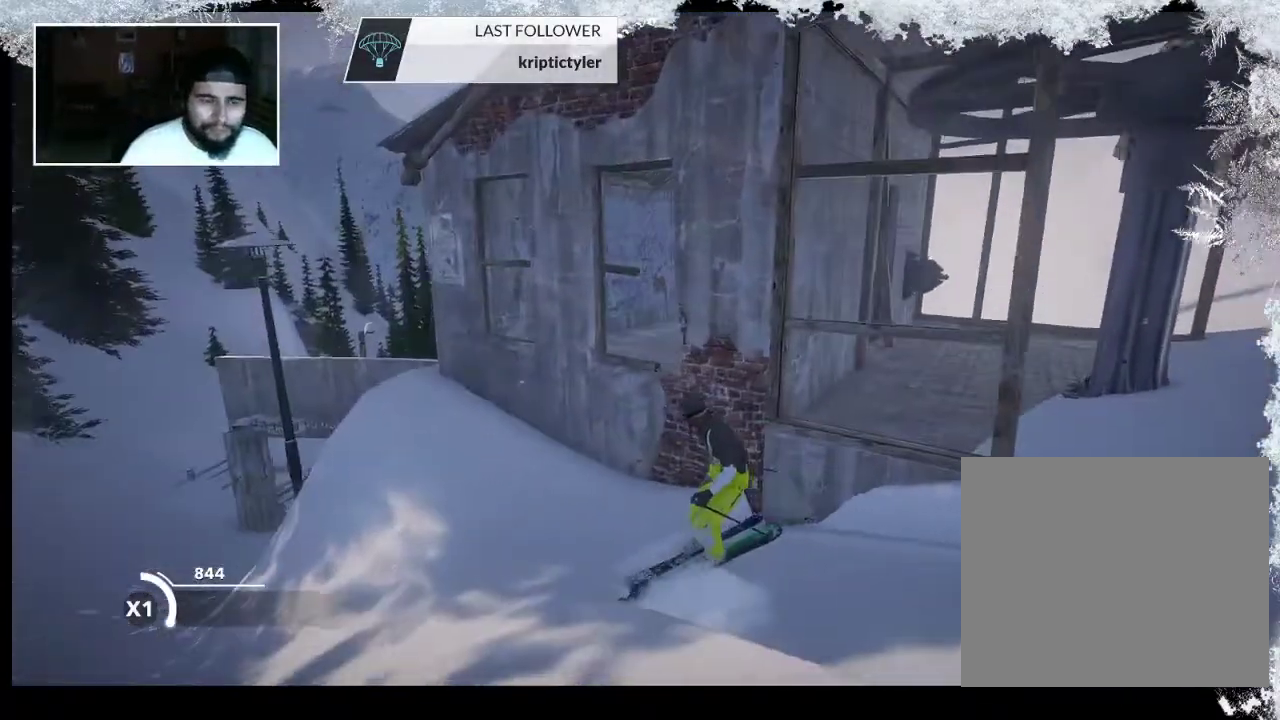
{"buttons": [], "left_stick": "center", "right_stick": "down-right", "events": []}
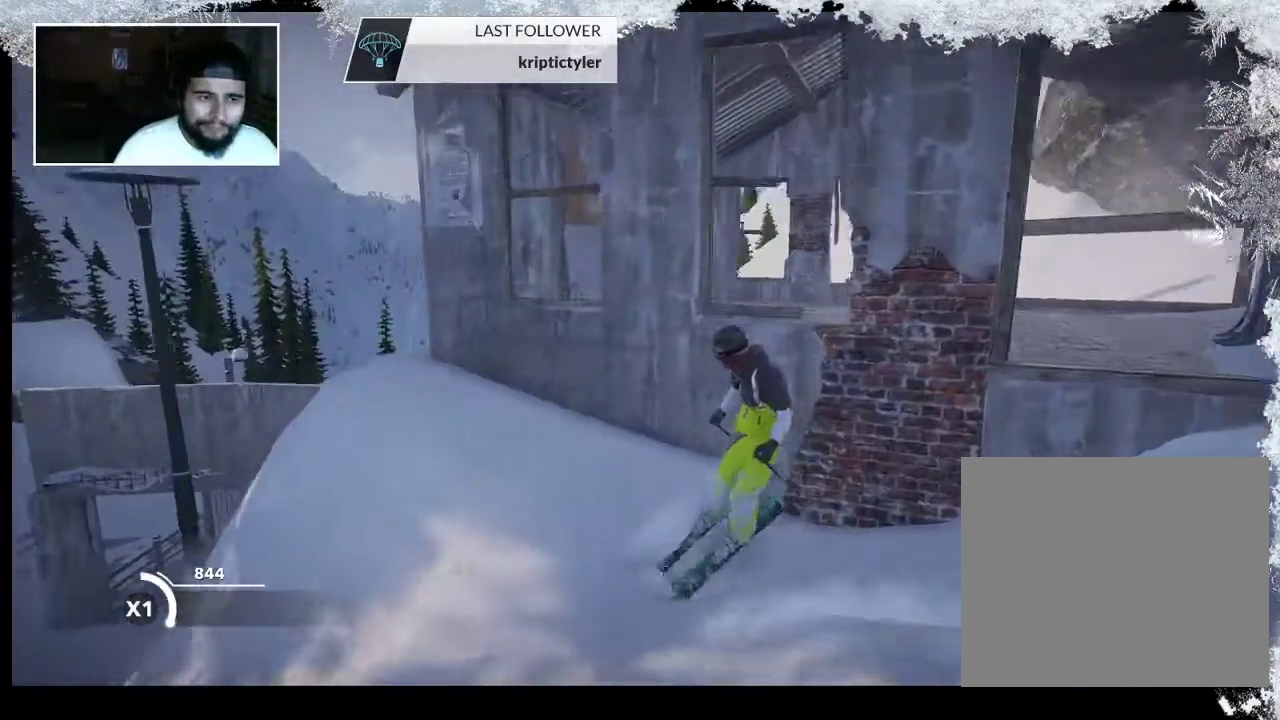
{"buttons": [], "left_stick": "center", "right_stick": "center", "events": [[433, "right_stick", "center"]]}
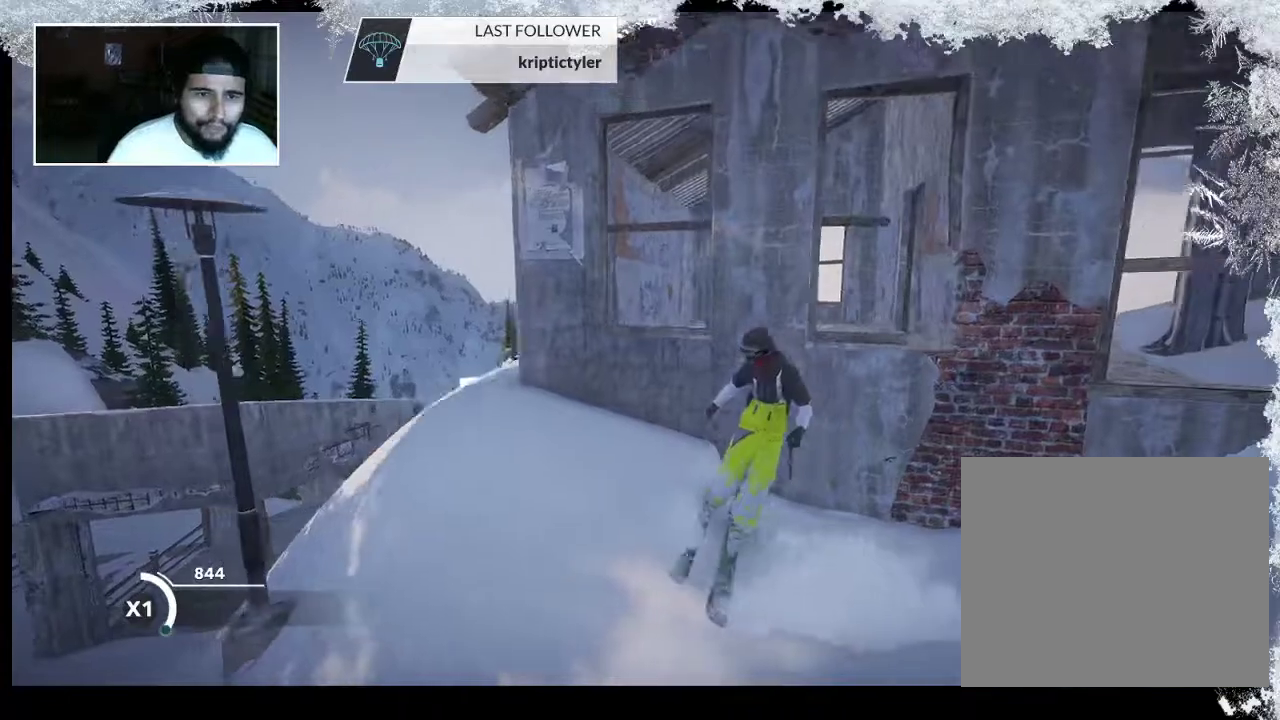
{"buttons": [], "left_stick": "right", "right_stick": "center", "events": [[200, "left_stick", "right"]]}
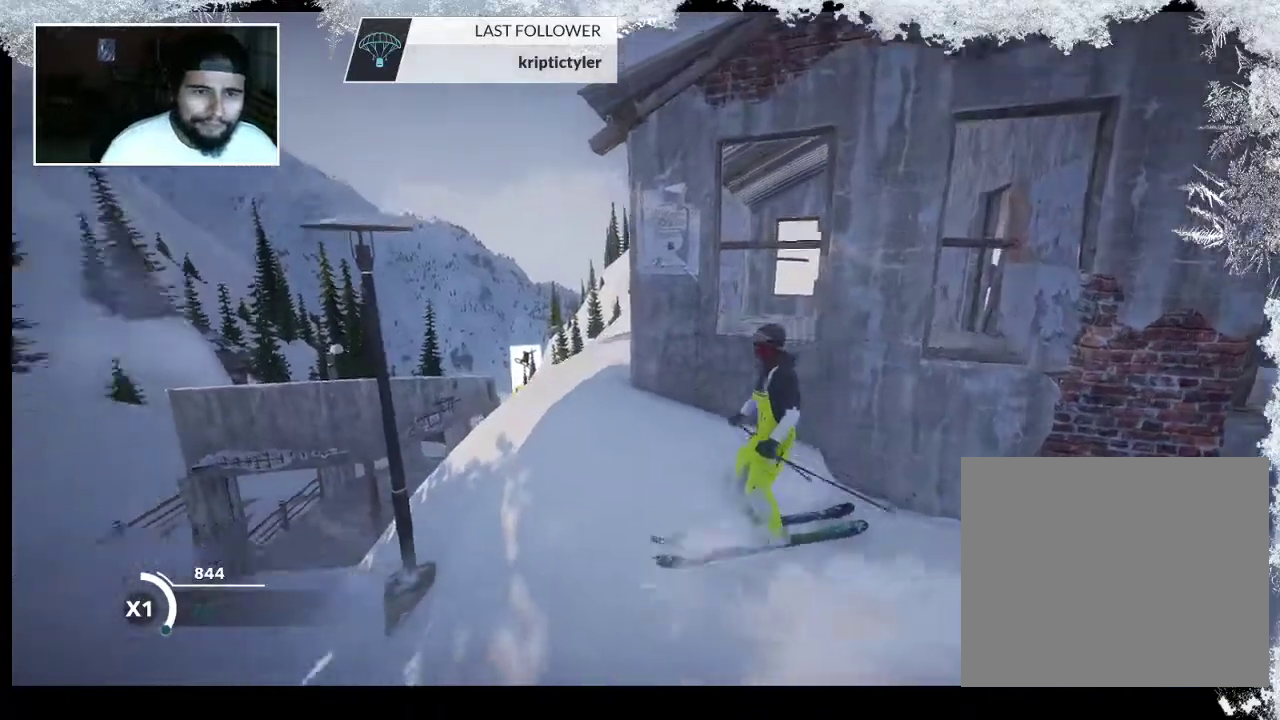
{"buttons": [], "left_stick": "up-right", "right_stick": "center", "events": [[300, "left_stick", "up-right"]]}
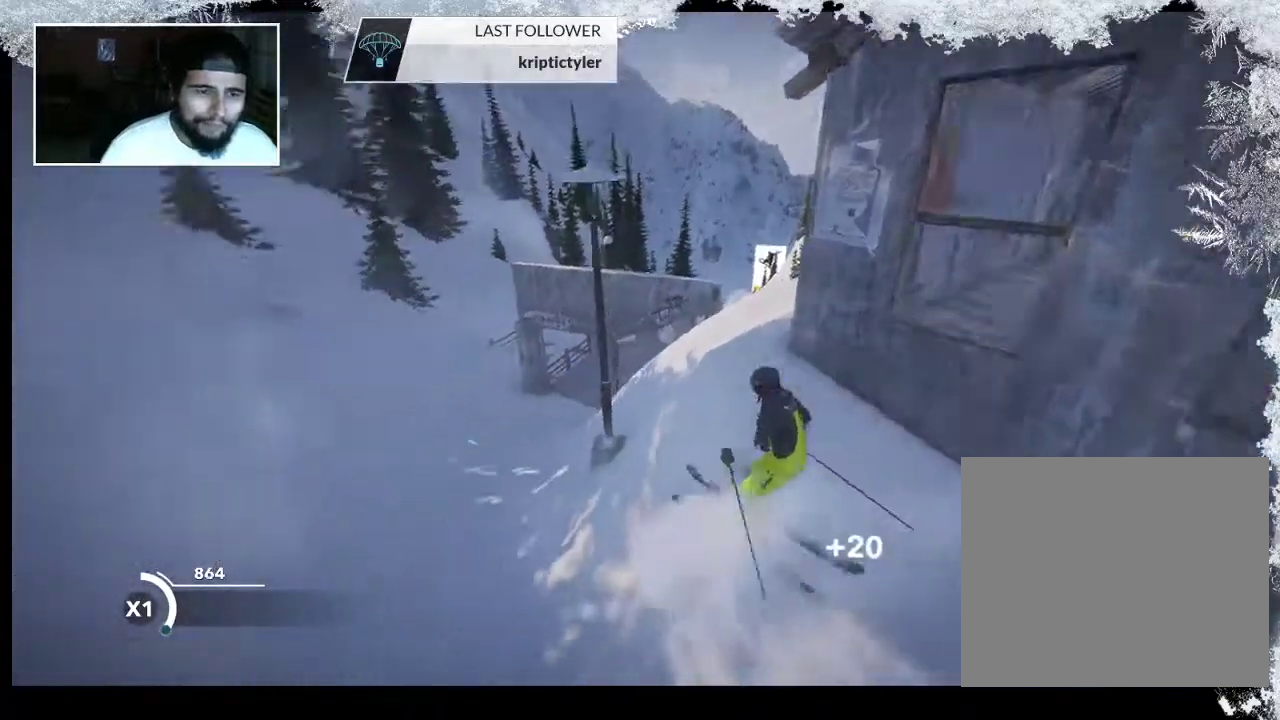
{"buttons": [], "left_stick": "up-left", "right_stick": "center", "events": [[100, "left_stick", "up"], [200, "left_stick", "up-left"]]}
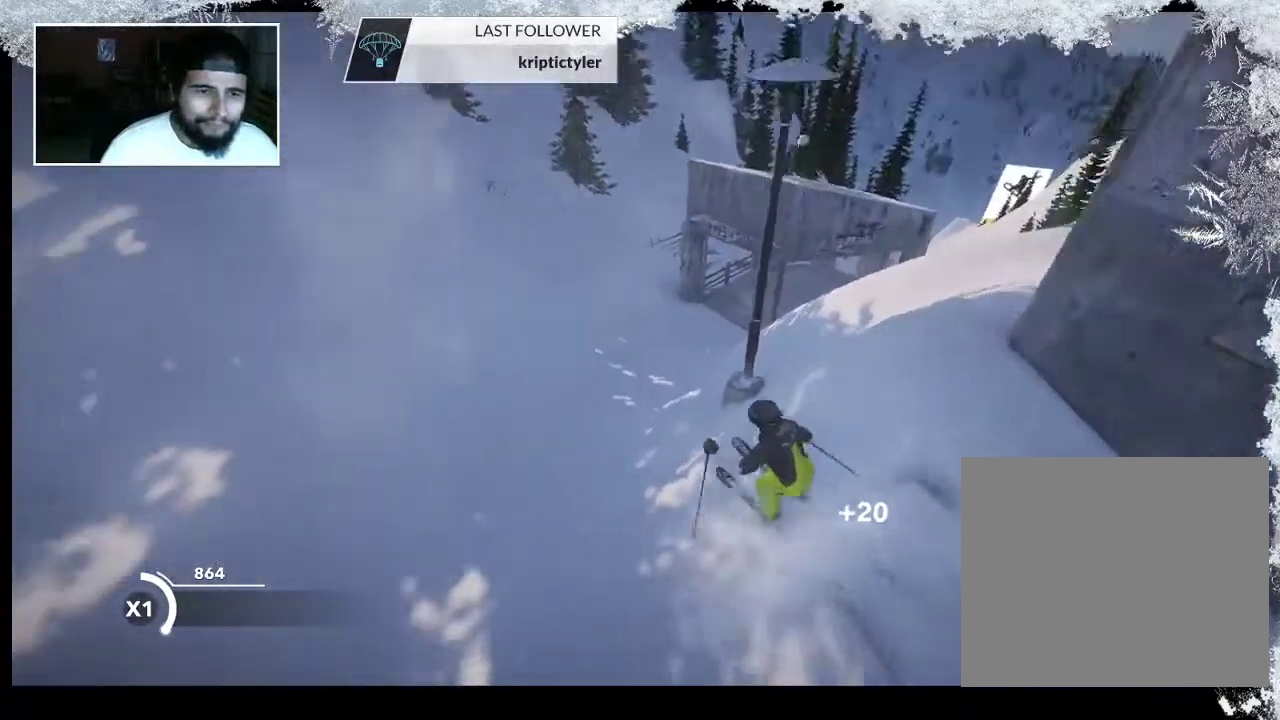
{"buttons": [], "left_stick": "right", "right_stick": "center", "events": [[267, "left_stick", "up-right"], [367, "left_stick", "right"]]}
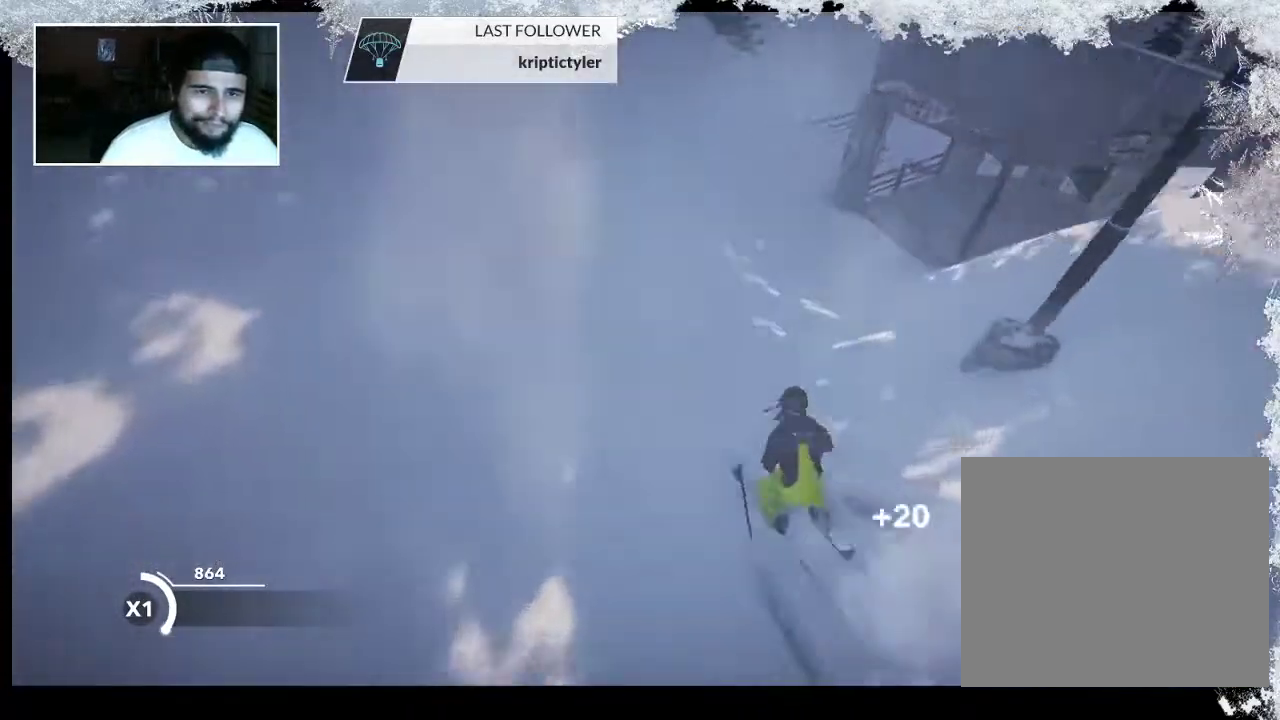
{"buttons": [], "left_stick": "right", "right_stick": "center", "events": []}
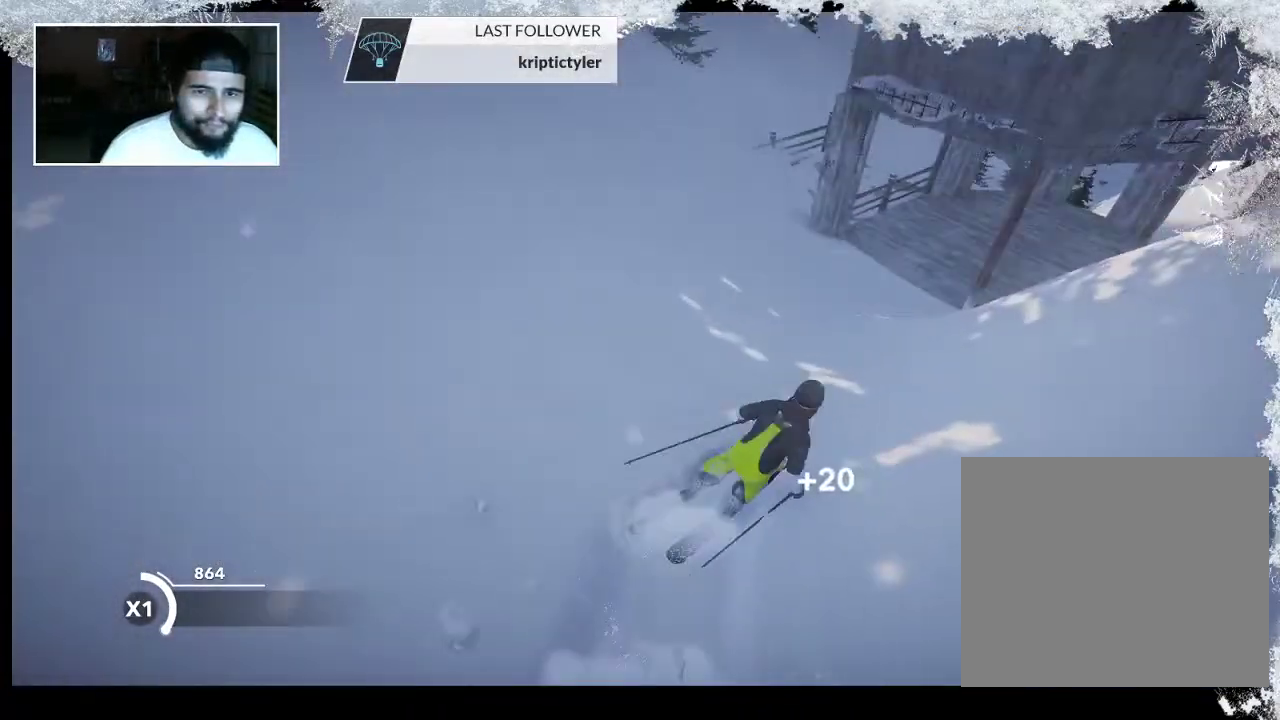
{"buttons": [], "left_stick": "left", "right_stick": "center", "events": [[67, "left_stick", "center"], [400, "left_stick", "left"]]}
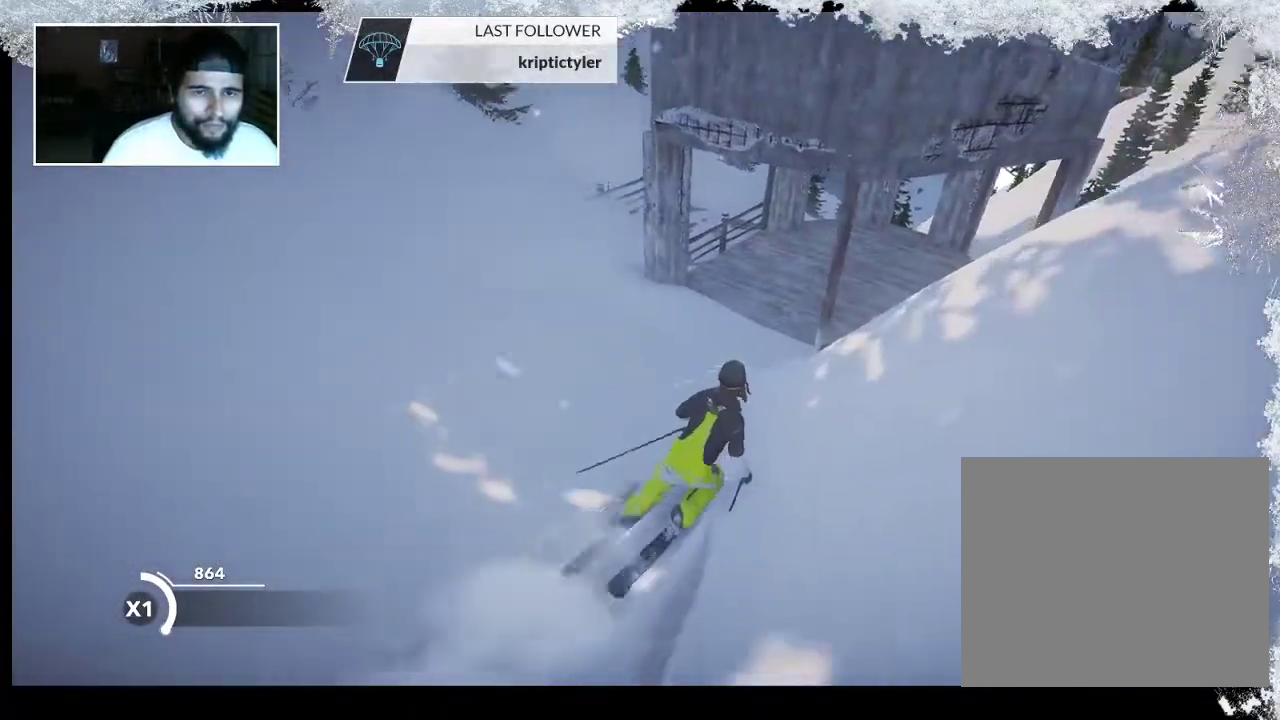
{"buttons": [], "left_stick": "center", "right_stick": "center", "events": [[300, "left_stick", "center"]]}
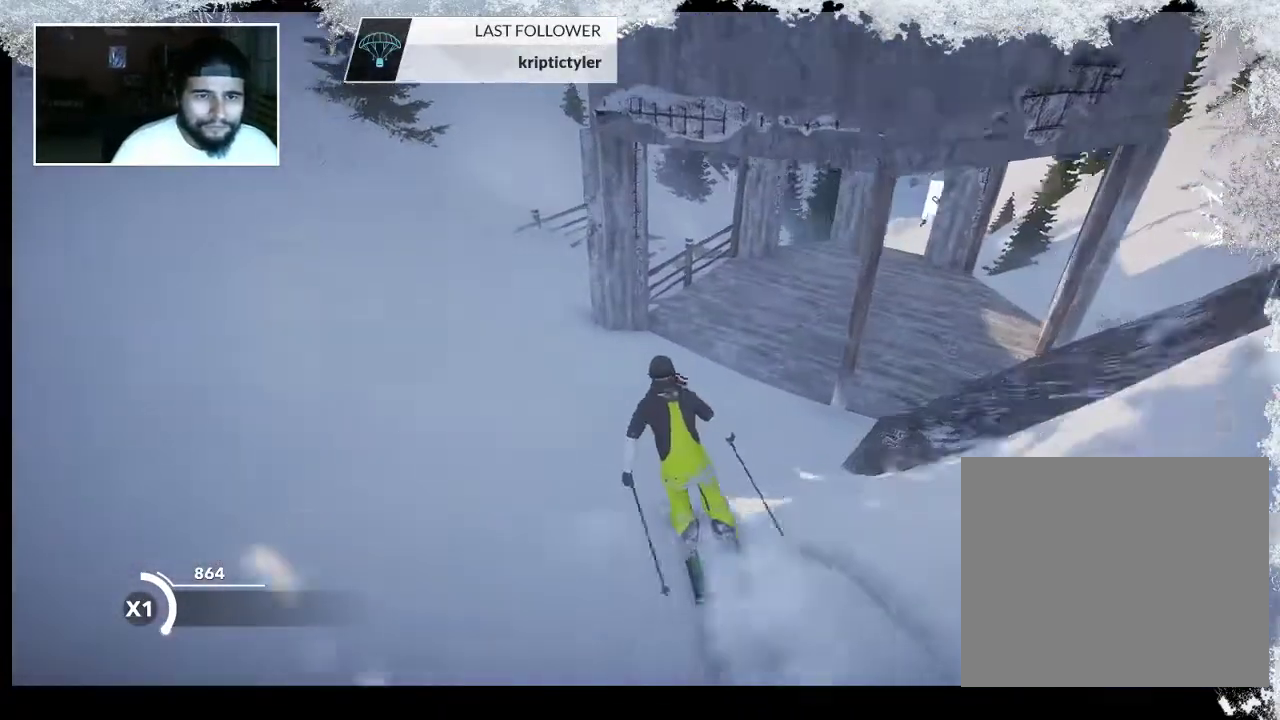
{"buttons": [], "left_stick": "right", "right_stick": "center", "events": [[100, "left_stick", "right"]]}
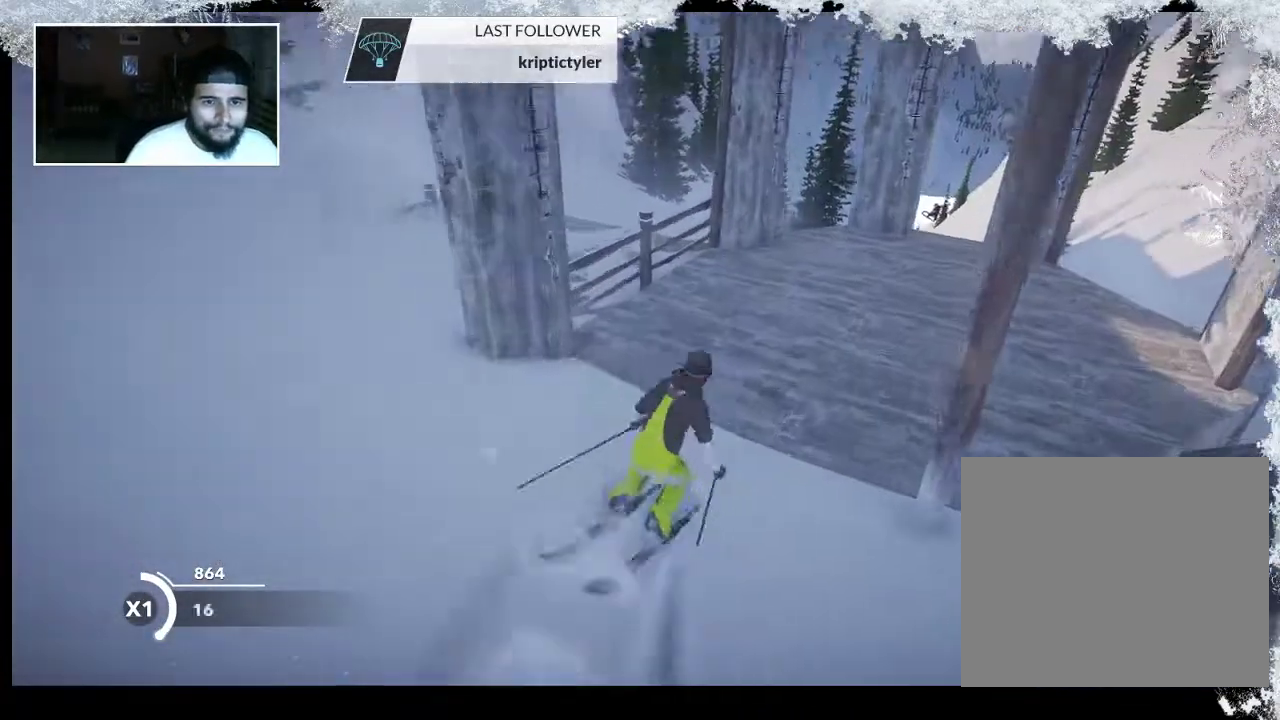
{"buttons": [], "left_stick": "center", "right_stick": "center", "events": [[167, "left_stick", "center"]]}
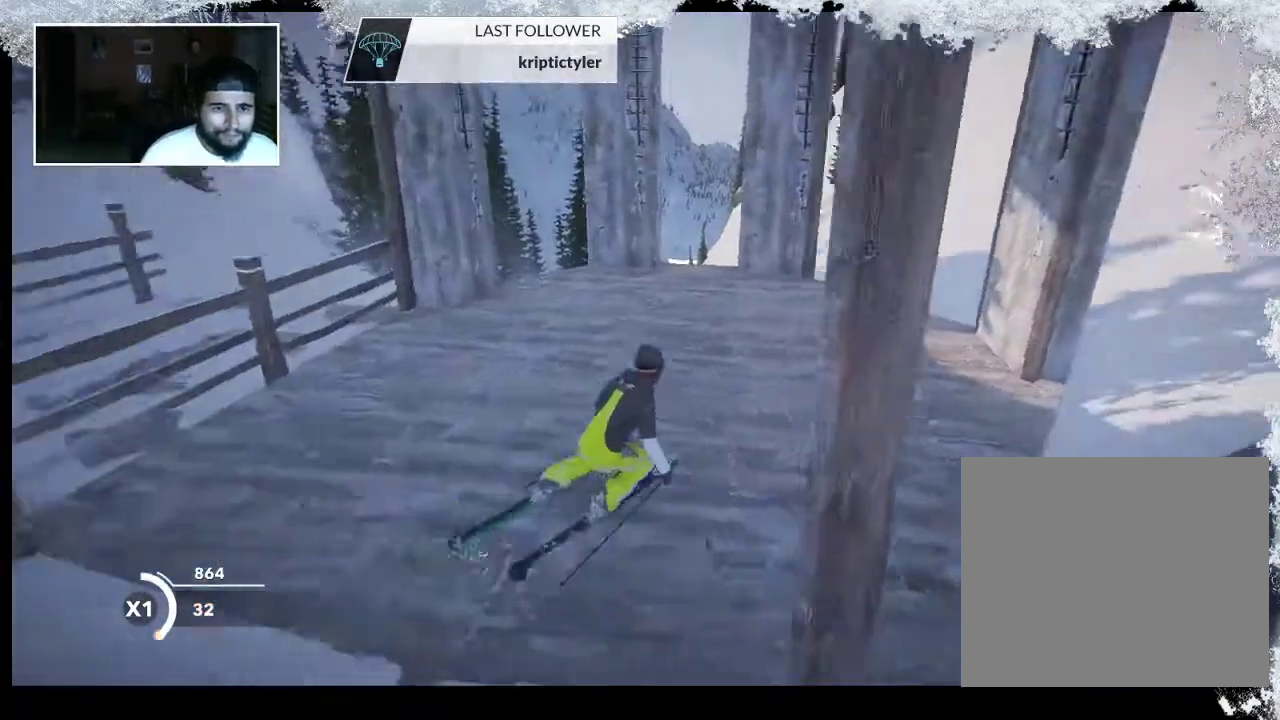
{"buttons": [], "left_stick": "center", "right_stick": "center", "events": [[167, "left_stick", "left"], [500, "left_stick", "center"]]}
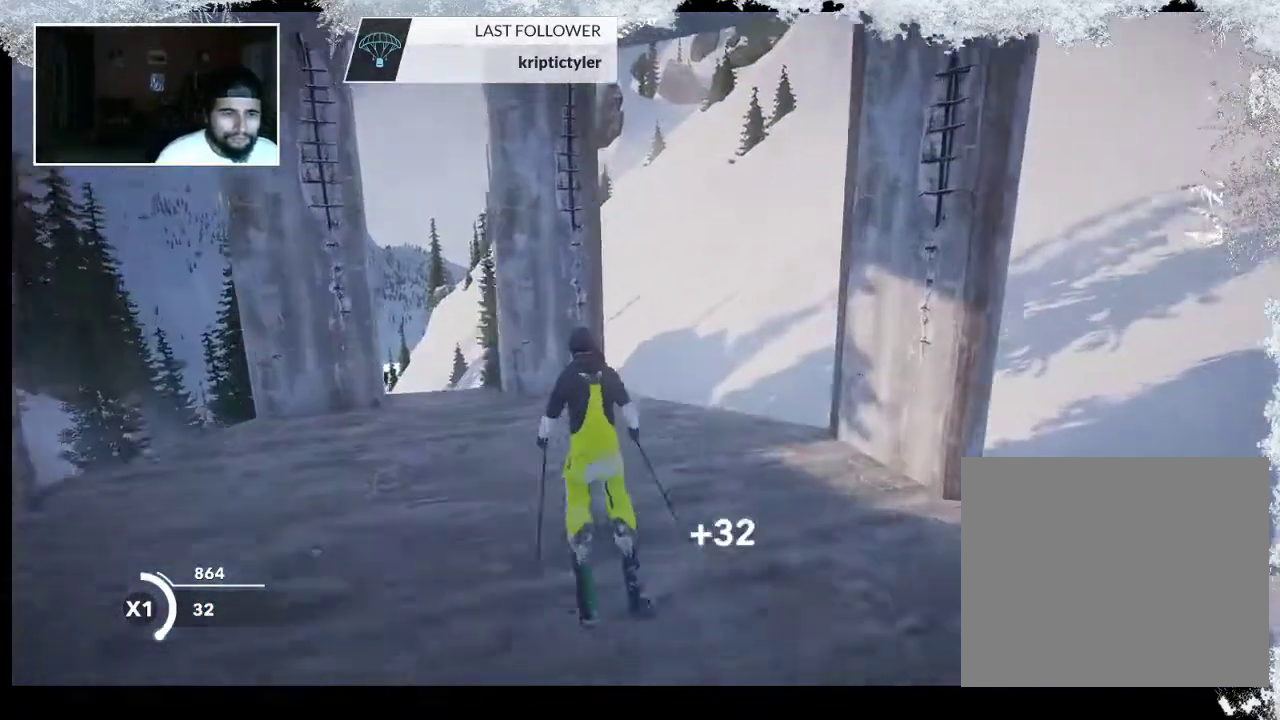
{"buttons": [], "left_stick": "right", "right_stick": "center", "events": [[67, "left_stick", "right"]]}
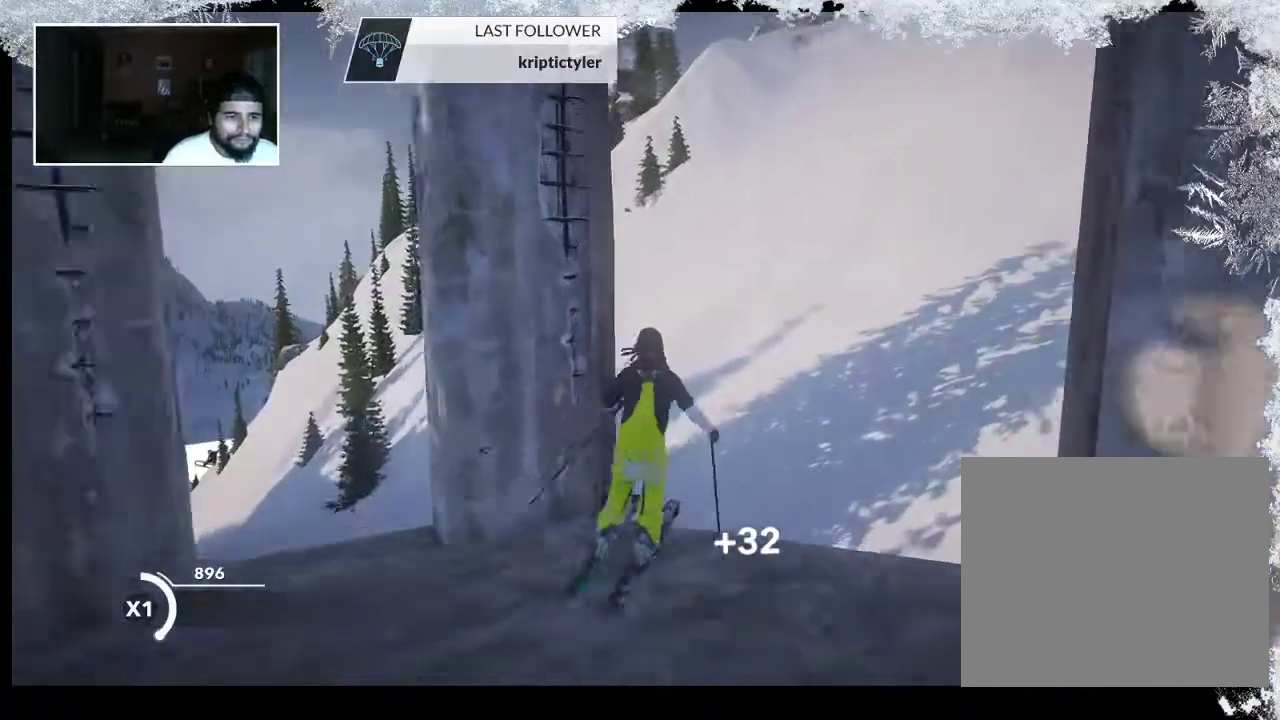
{"buttons": [], "left_stick": "center", "right_stick": "left", "events": [[67, "left_stick", "center"], [500, "right_stick", "left"]]}
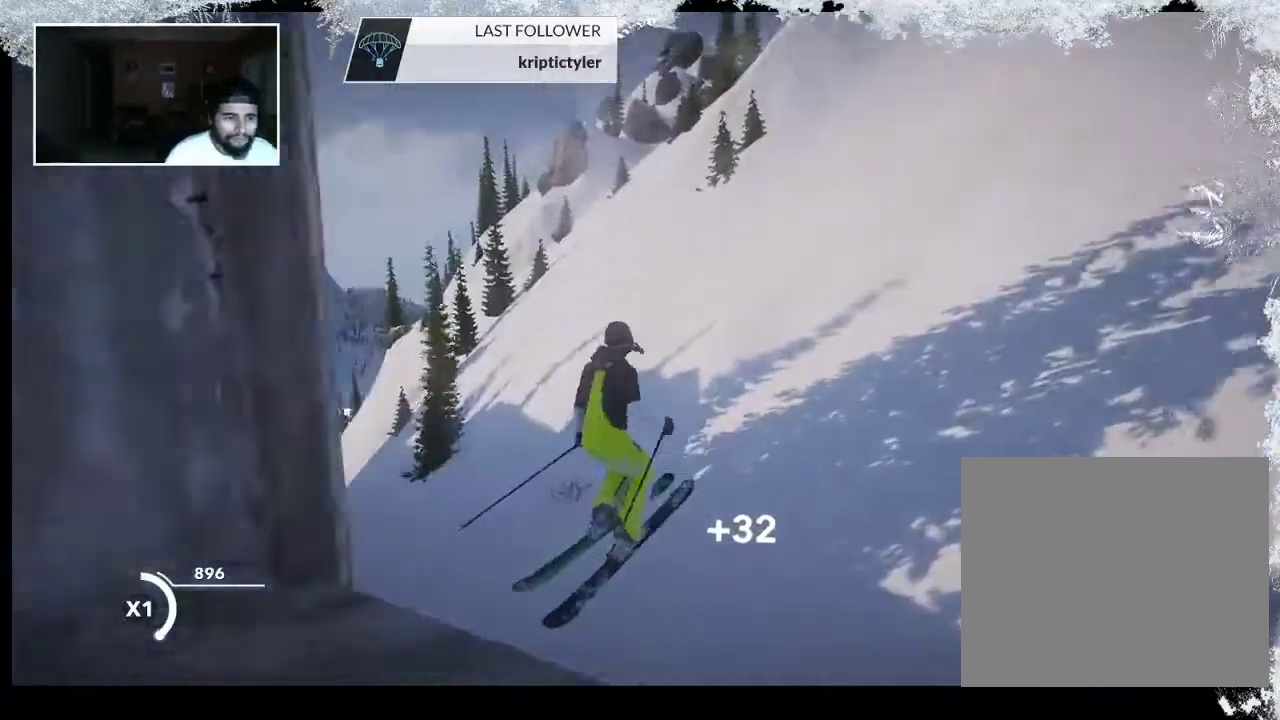
{"buttons": [], "left_stick": "center", "right_stick": "left", "events": []}
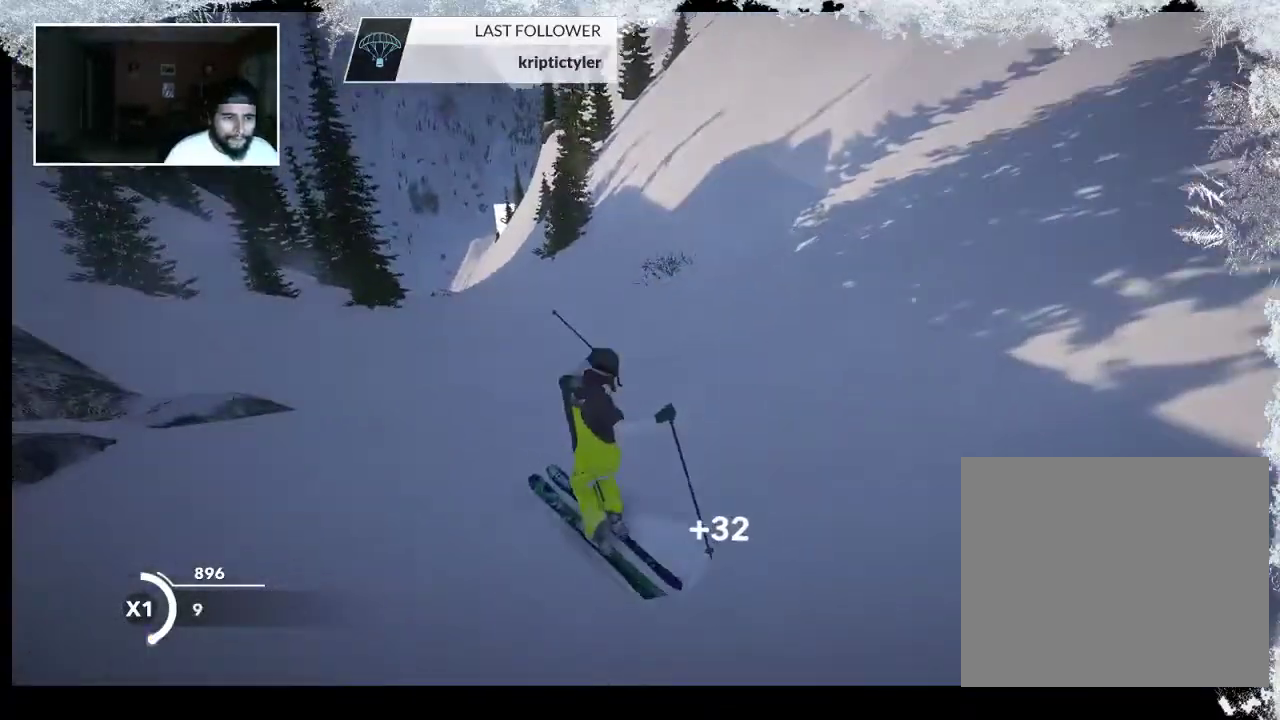
{"buttons": [], "left_stick": "up", "right_stick": "center", "events": [[67, "right_stick", "center"], [133, "left_stick", "up"]]}
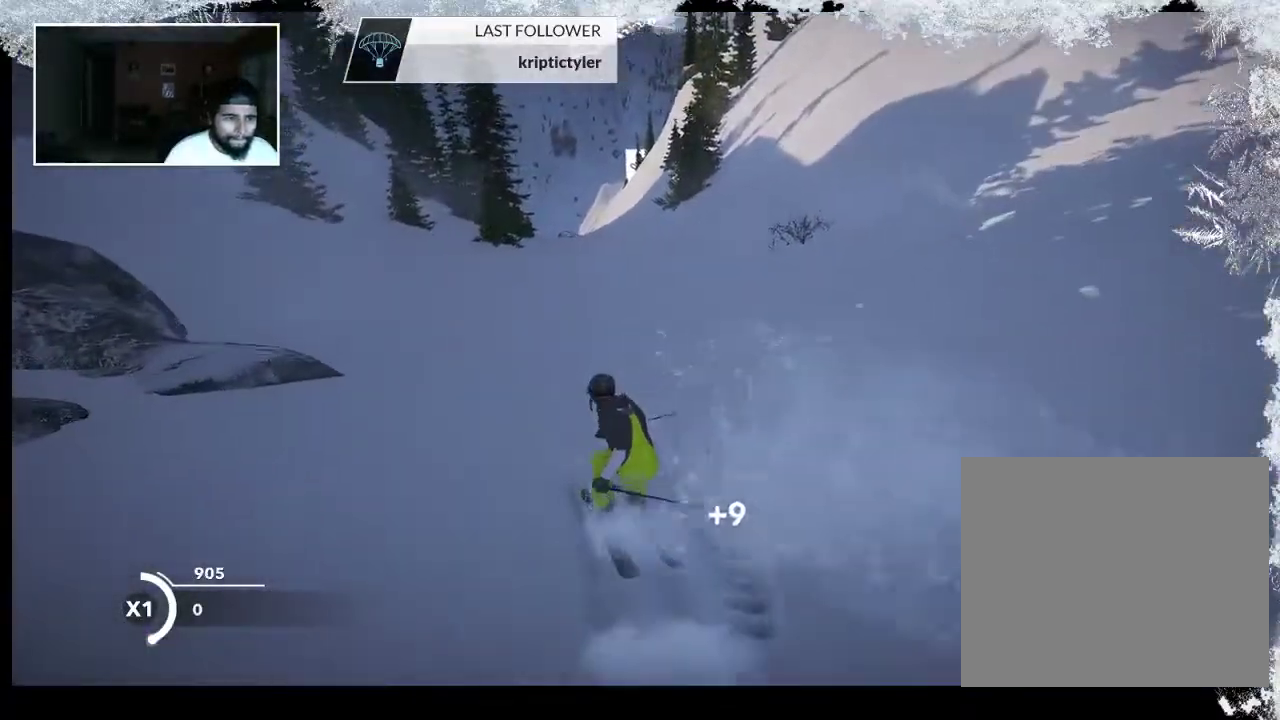
{"buttons": [], "left_stick": "up", "right_stick": "center", "events": []}
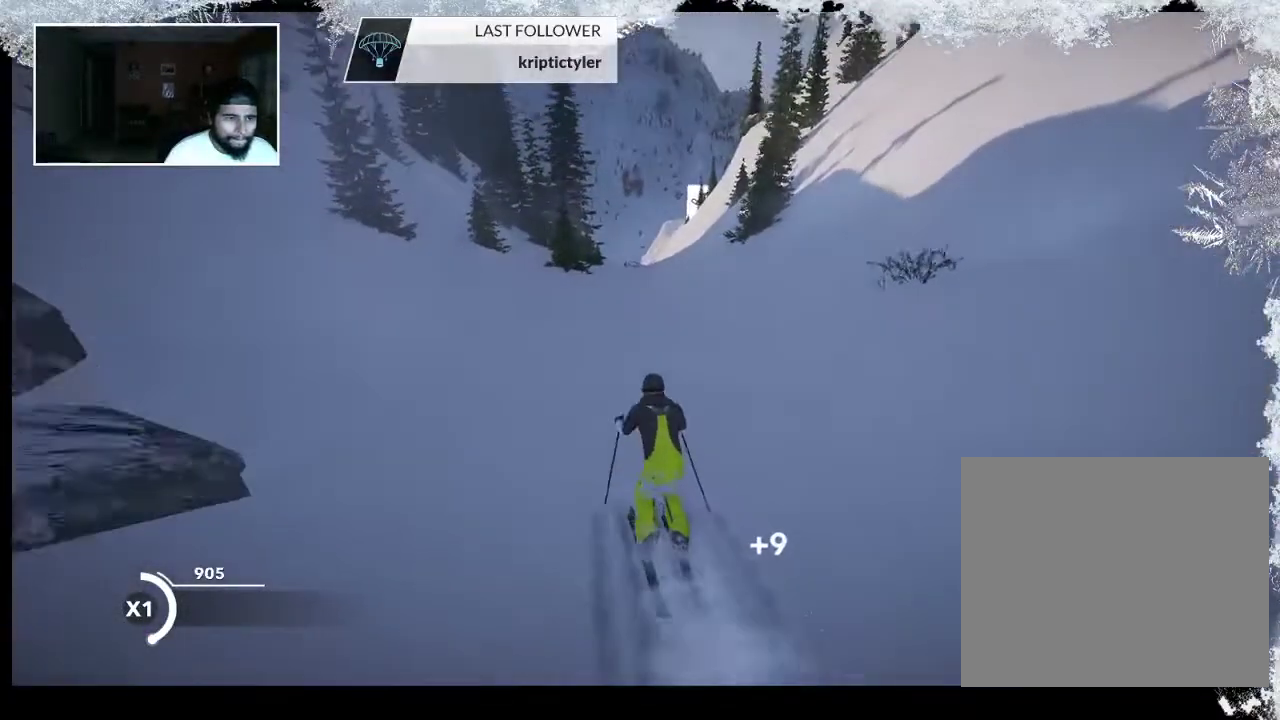
{"buttons": [], "left_stick": "center", "right_stick": "center", "events": [[433, "left_stick", "center"]]}